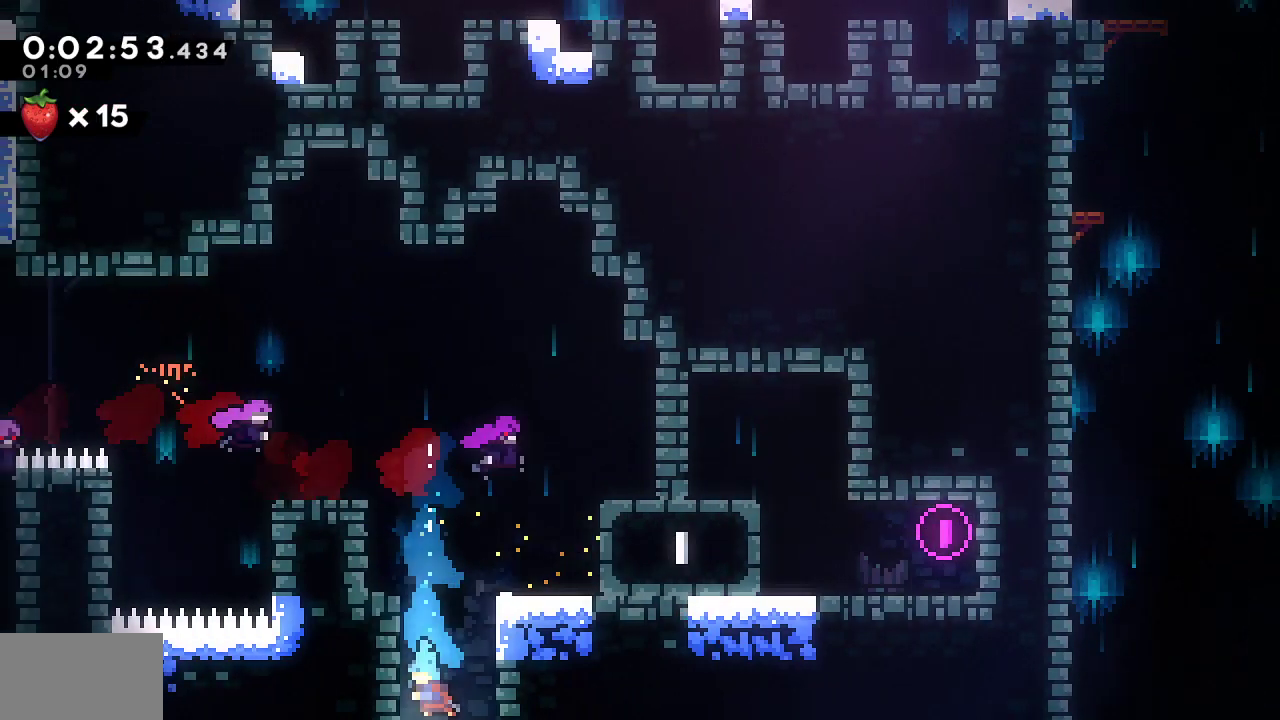
Gameplay with a controller (PlayStation layout); each line is a JSON object with the inputs held at the frame after it (dt_ms = milliseconds from this image to that frame). "events" lists button and stick changes between this image and that frame as [ms after this image, input, new state], when the widget could be followed in between. Not read: TOUCHPAD.
{"dt_ms": 500, "buttons": ["DPAD_LEFT"], "left_stick": "center", "right_stick": "center"}
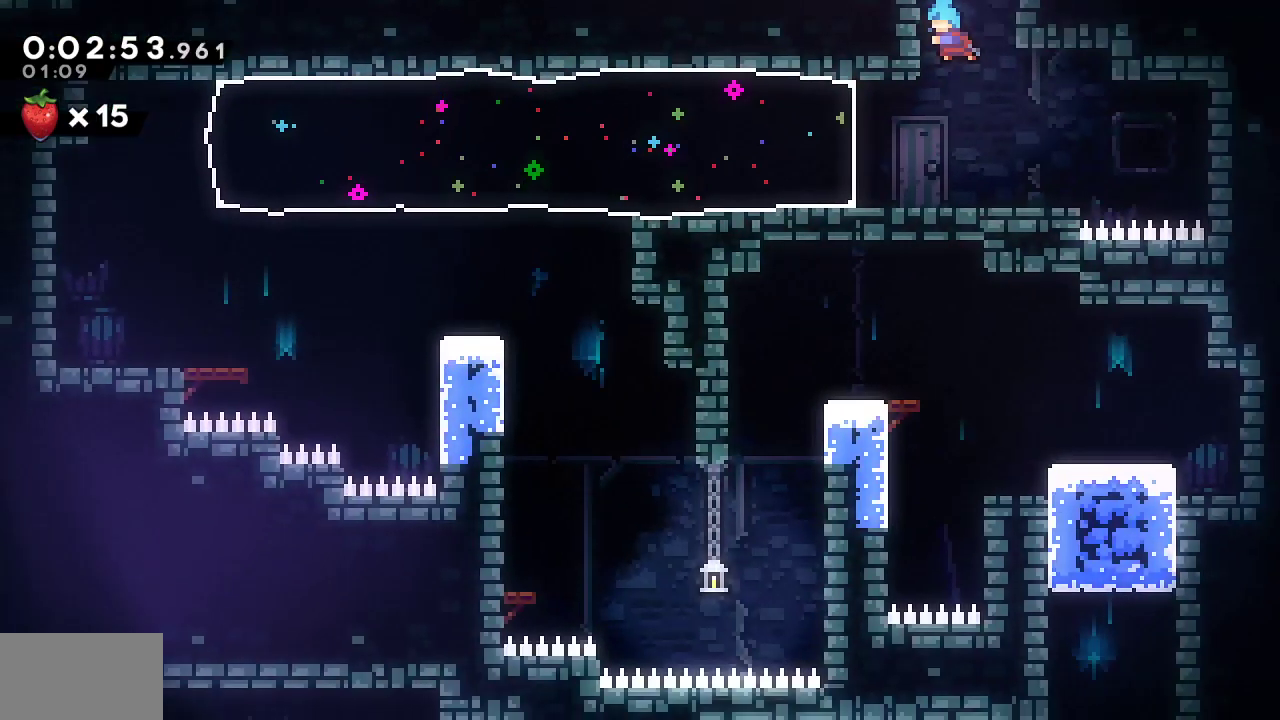
{"dt_ms": 500, "buttons": ["DPAD_DOWN", "DPAD_RIGHT"], "left_stick": "center", "right_stick": "center", "events": [[217, "R1", "down"], [217, "R2", "down"], [267, "SQUARE", "down"], [333, "R1", "up"], [450, "DPAD_LEFT", "up"], [450, "SQUARE", "up"], [467, "DPAD_RIGHT", "down"], [467, "R2", "up"], [500, "DPAD_DOWN", "down"]]}
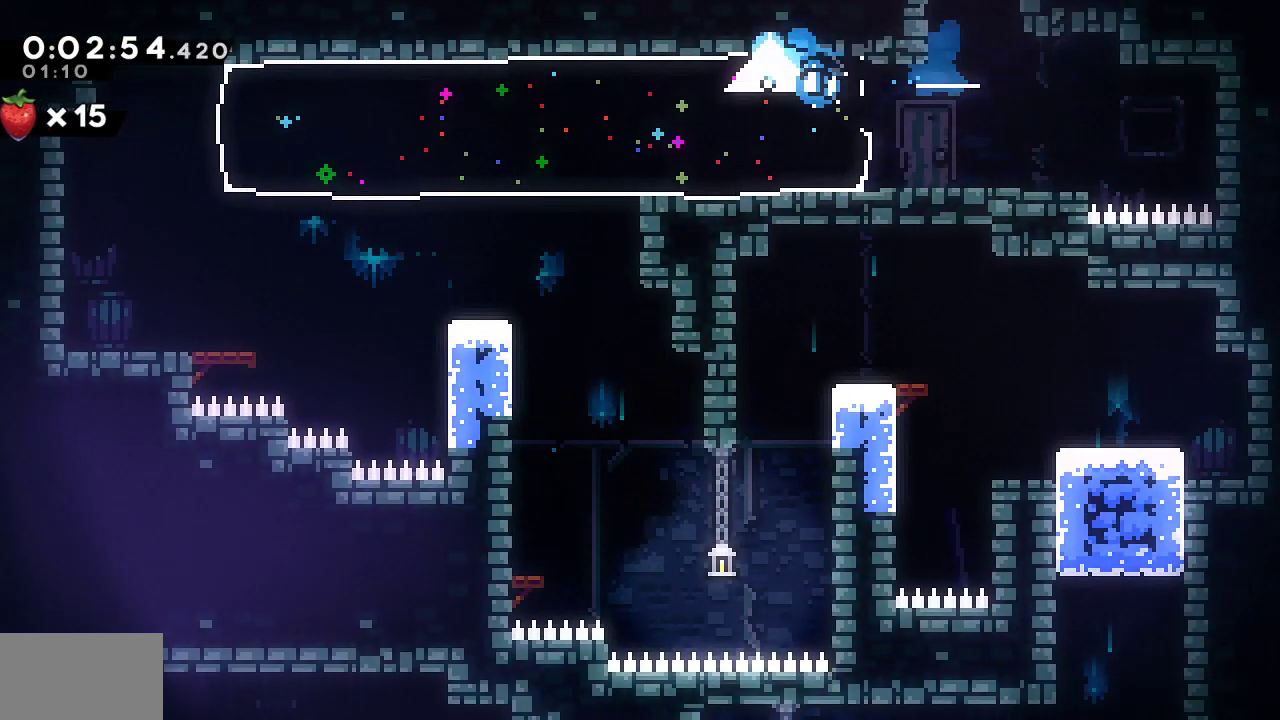
{"dt_ms": 500, "buttons": ["DPAD_DOWN", "DPAD_RIGHT"], "left_stick": "center", "right_stick": "center", "events": []}
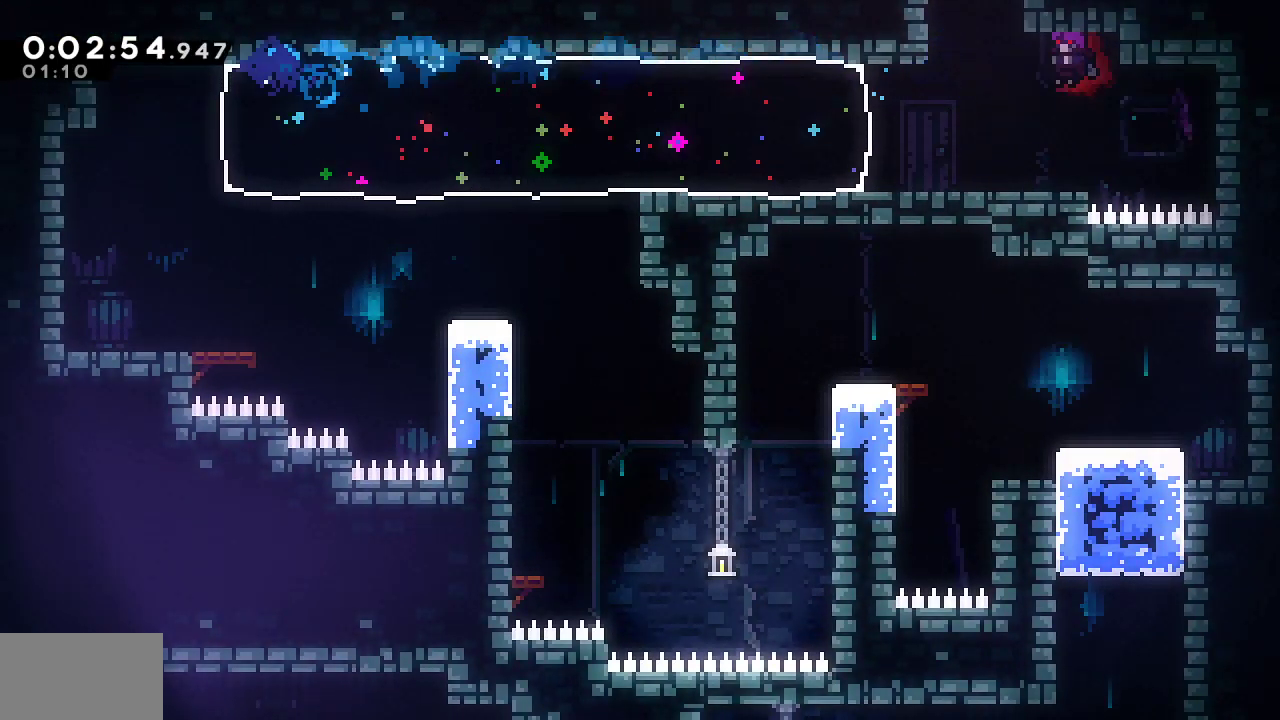
{"dt_ms": 500, "buttons": ["DPAD_DOWN", "DPAD_RIGHT"], "left_stick": "center", "right_stick": "center", "events": [[133, "SQUARE", "down"], [233, "SQUARE", "up"], [450, "CROSS", "down"], [500, "CROSS", "up"]]}
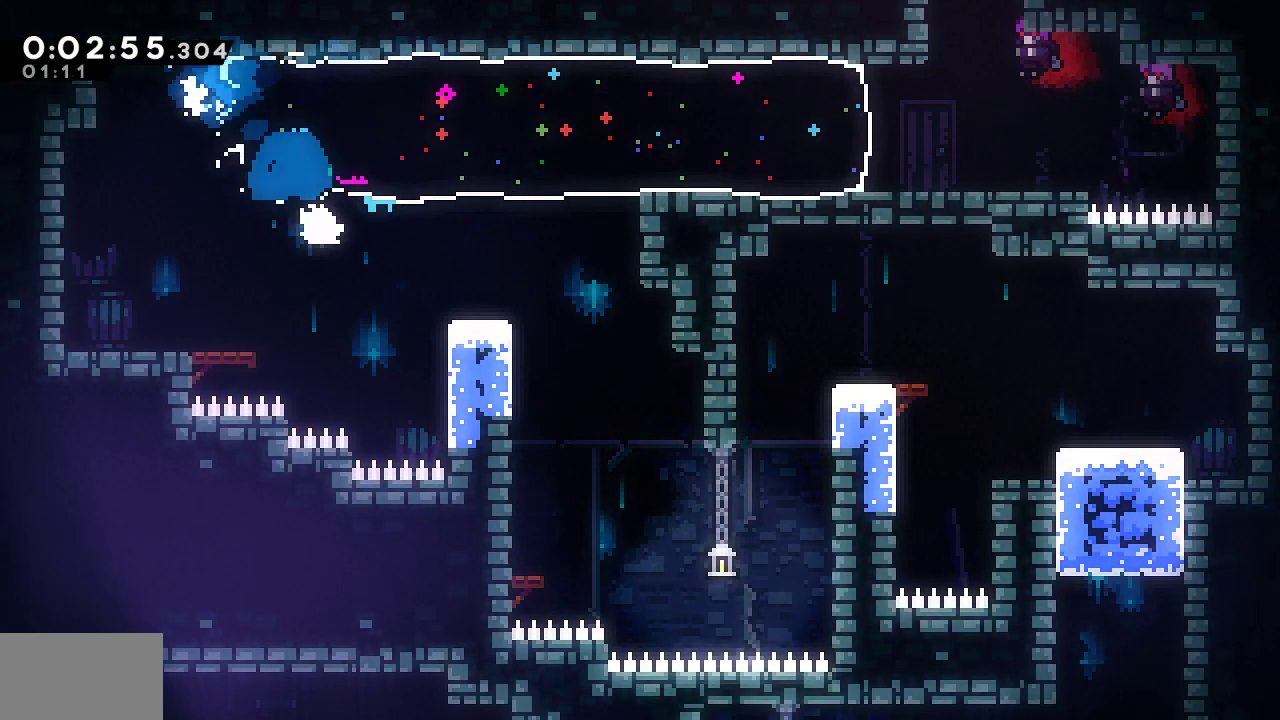
{"dt_ms": 500, "buttons": ["DPAD_DOWN"], "left_stick": "center", "right_stick": "center", "events": [[217, "DPAD_RIGHT", "up"], [267, "SQUARE", "down"], [433, "SQUARE", "up"]]}
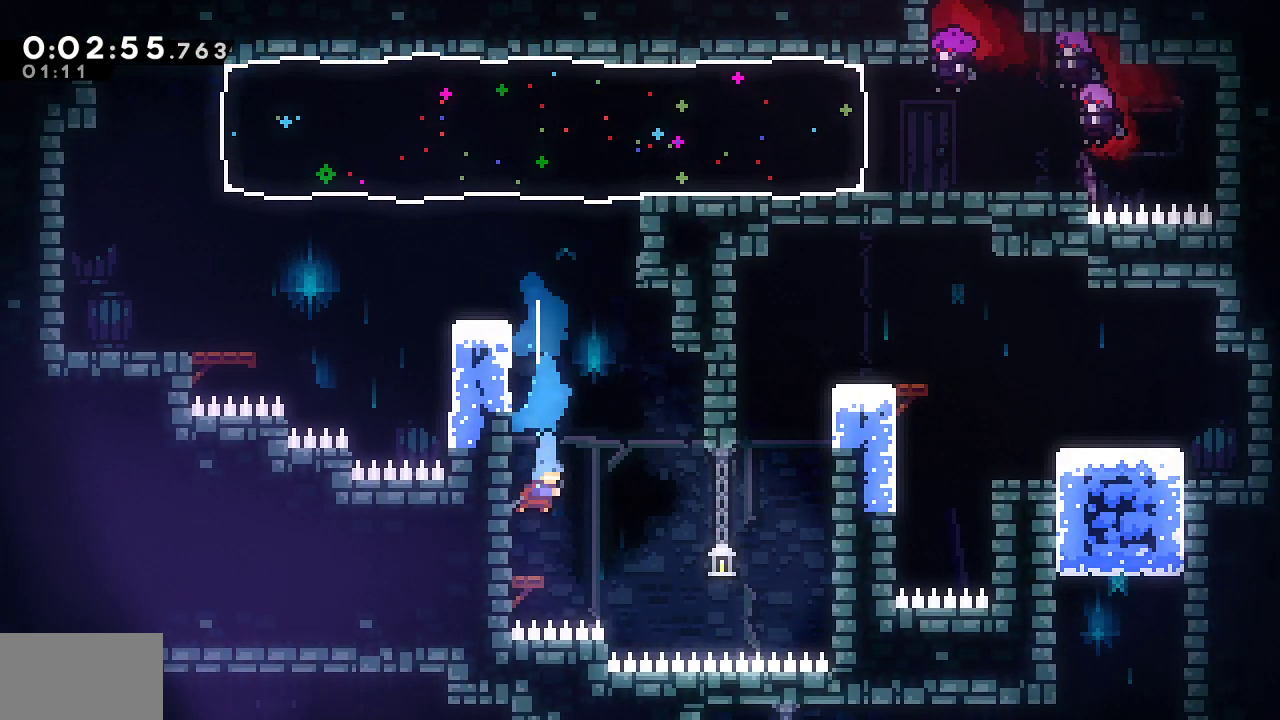
{"dt_ms": 500, "buttons": ["DPAD_DOWN"], "left_stick": "center", "right_stick": "center", "events": [[83, "DPAD_DOWN", "up"], [83, "DPAD_LEFT", "down"], [133, "SQUARE", "down"], [233, "SQUARE", "up"], [250, "DPAD_DOWN", "down"], [250, "DPAD_LEFT", "up"], [333, "SQUARE", "down"], [433, "SQUARE", "up"]]}
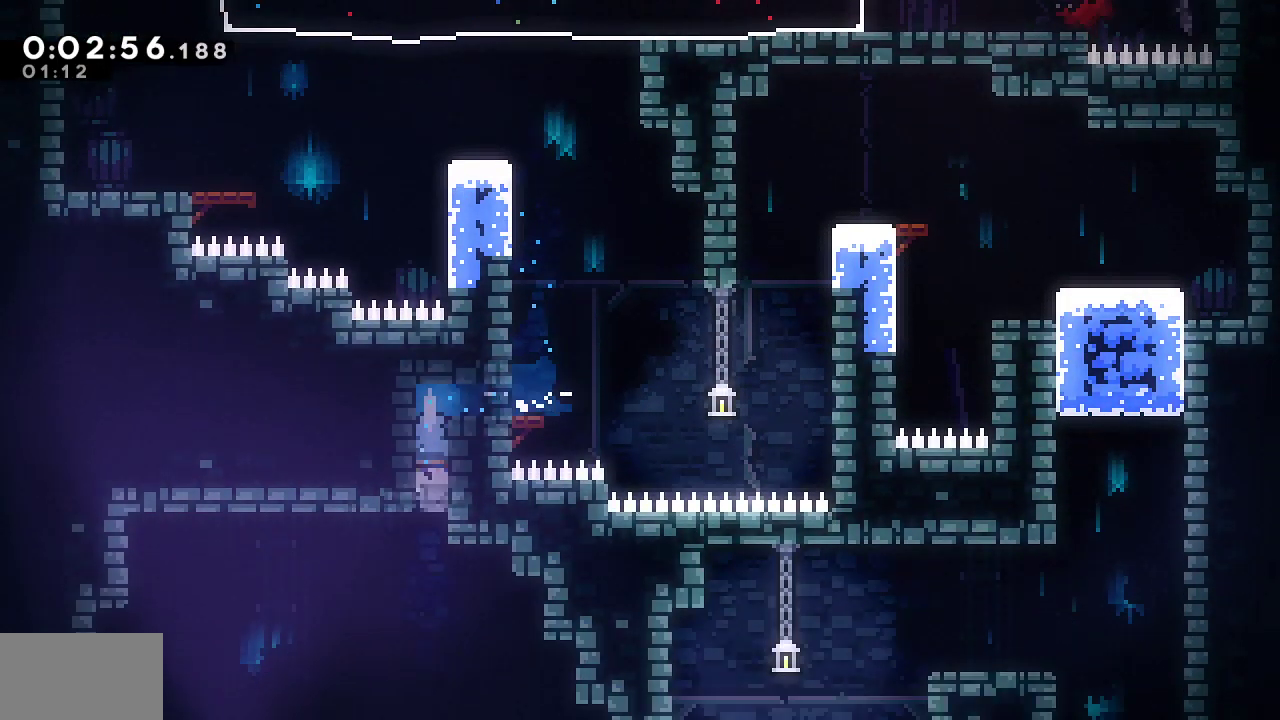
{"dt_ms": 500, "buttons": ["DPAD_DOWN"], "left_stick": "center", "right_stick": "center"}
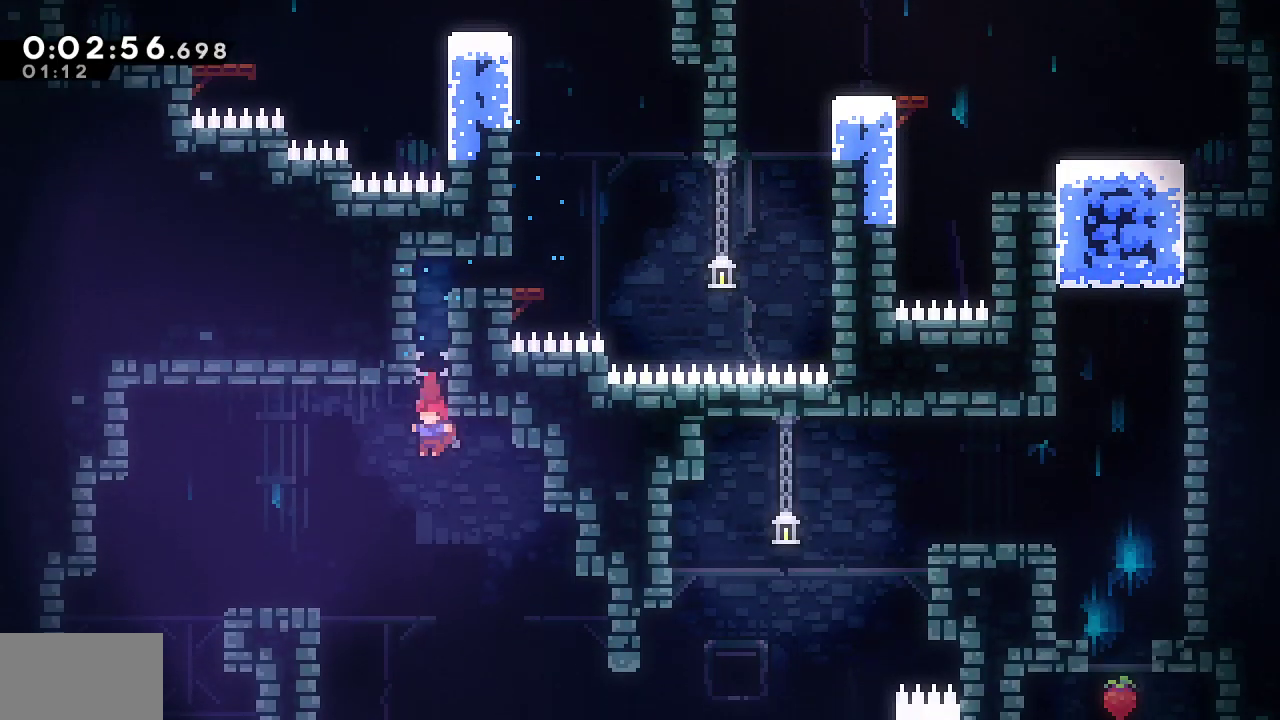
{"dt_ms": 500, "buttons": ["DPAD_RIGHT"], "left_stick": "center", "right_stick": "center"}
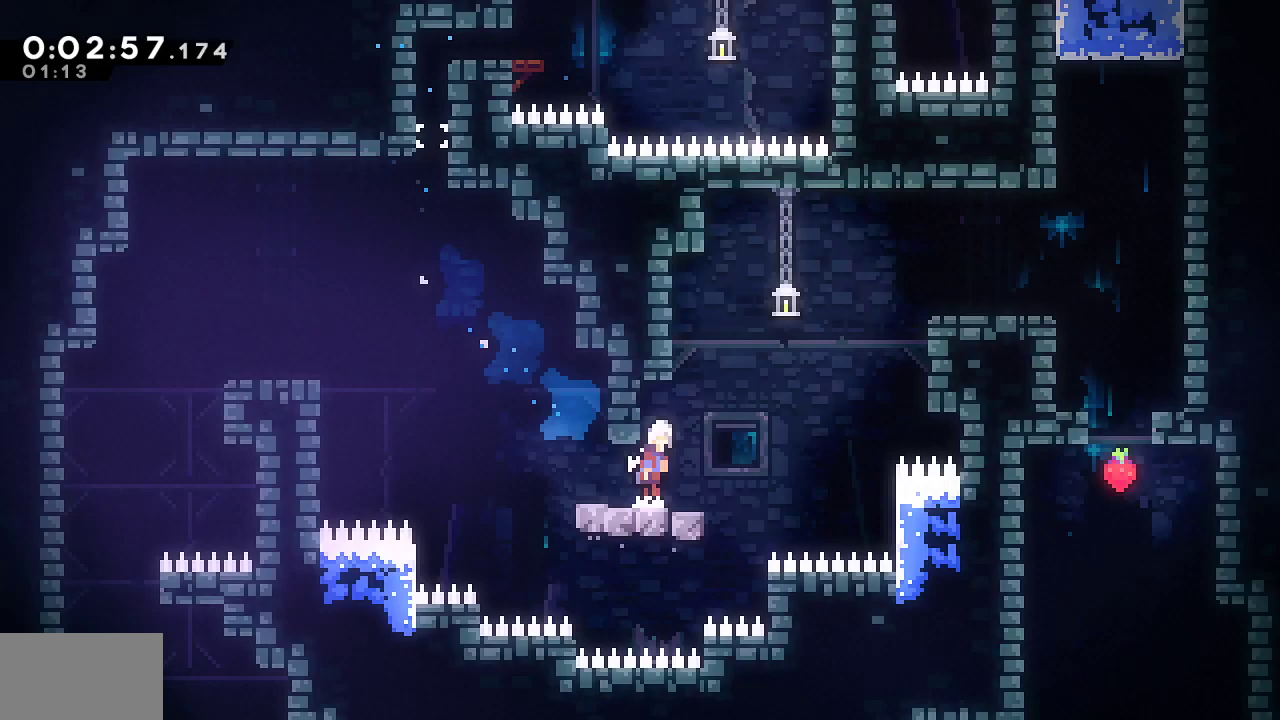
{"dt_ms": 500, "buttons": ["DPAD_RIGHT"], "left_stick": "center", "right_stick": "center", "events": [[17, "L1", "down"], [33, "DPAD_UP", "down"], [167, "SQUARE", "down"], [350, "DPAD_UP", "up"], [350, "L1", "up"], [417, "SQUARE", "up"]]}
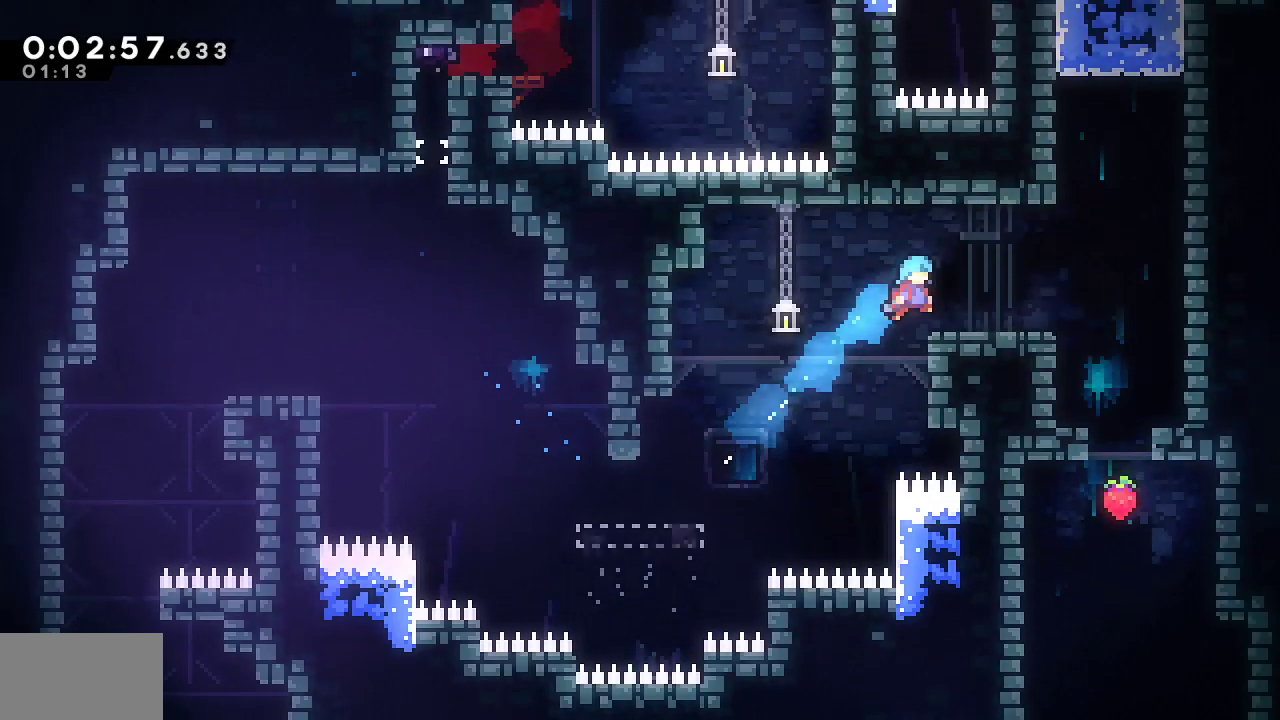
{"dt_ms": 500, "buttons": ["SQUARE", "DPAD_DOWN"], "left_stick": "center", "right_stick": "center", "events": [[33, "DPAD_RIGHT", "up"], [100, "DPAD_RIGHT", "down"], [133, "SQUARE", "down"], [250, "SQUARE", "up"], [333, "DPAD_DOWN", "down"], [333, "DPAD_RIGHT", "up"], [367, "SQUARE", "down"]]}
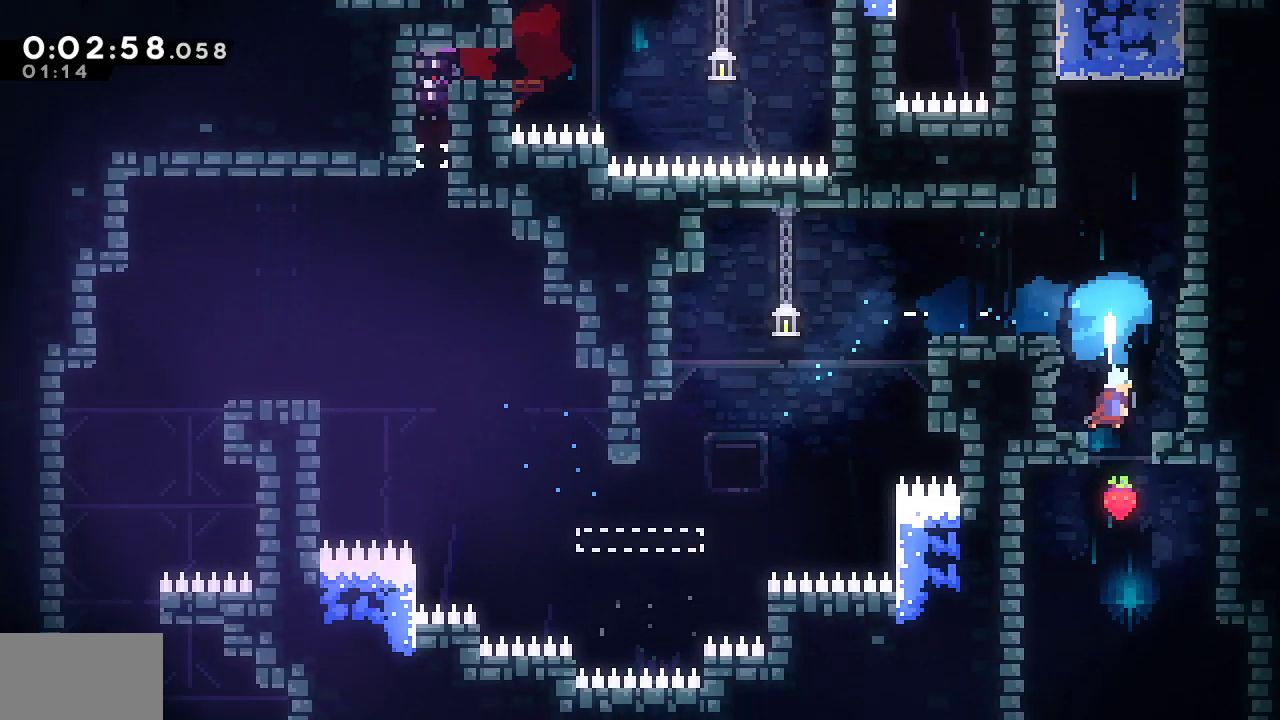
{"dt_ms": 500, "buttons": ["DPAD_DOWN", "DPAD_LEFT"], "left_stick": "center", "right_stick": "center", "events": [[67, "SQUARE", "up"], [150, "DPAD_LEFT", "down"]]}
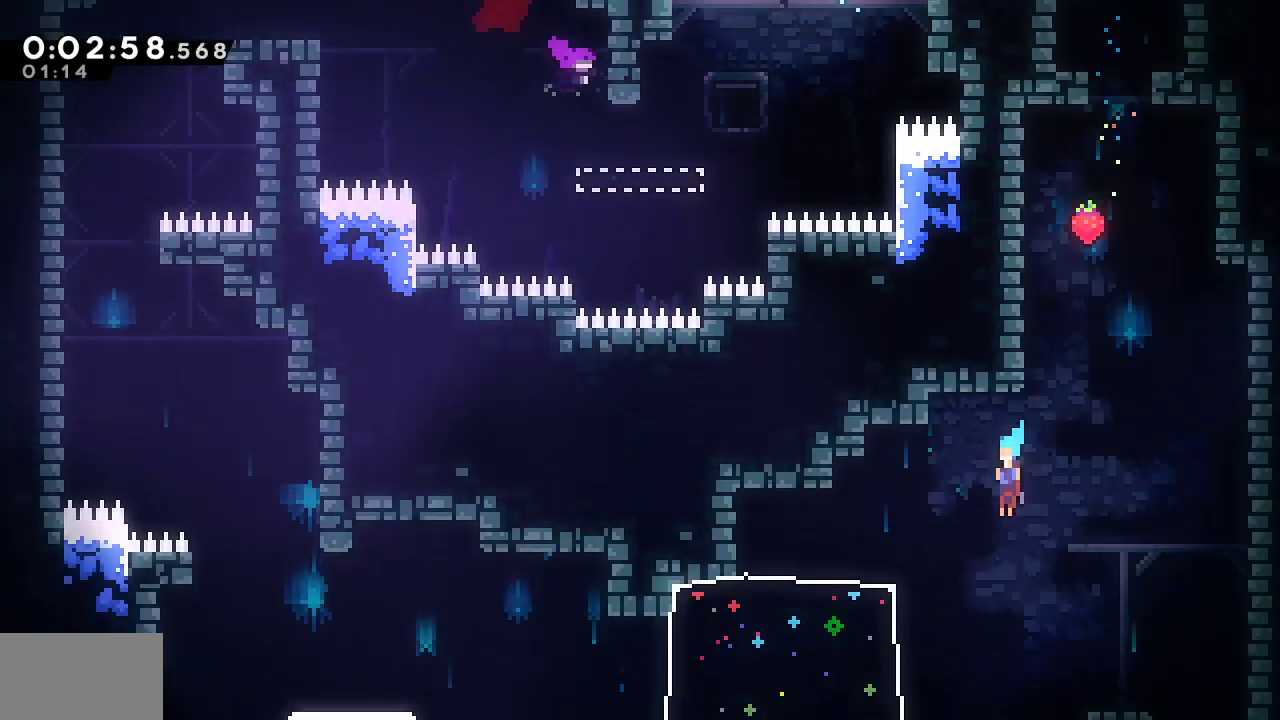
{"dt_ms": 1000, "buttons": ["DPAD_DOWN", "DPAD_RIGHT"], "left_stick": "center", "right_stick": "center"}
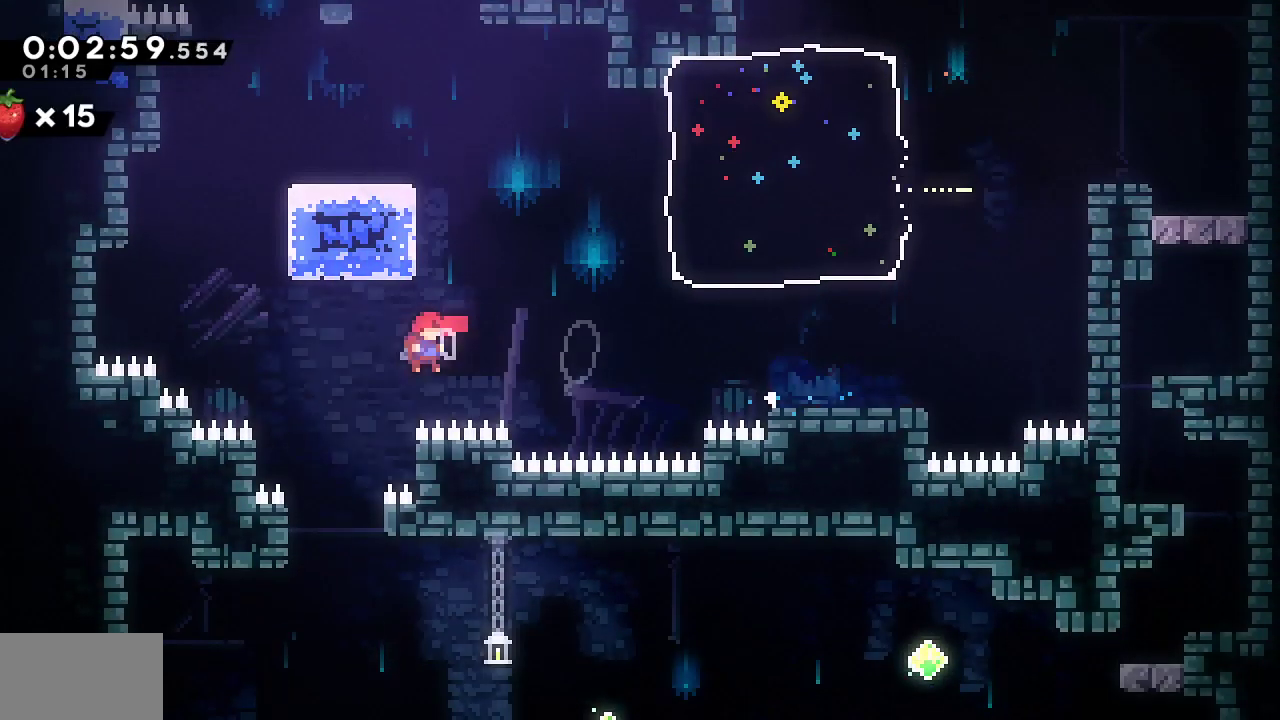
{"dt_ms": 500, "buttons": ["DPAD_LEFT"], "left_stick": "center", "right_stick": "center", "events": [[200, "DPAD_RIGHT", "up"], [233, "DPAD_LEFT", "down"], [433, "DPAD_DOWN", "up"]]}
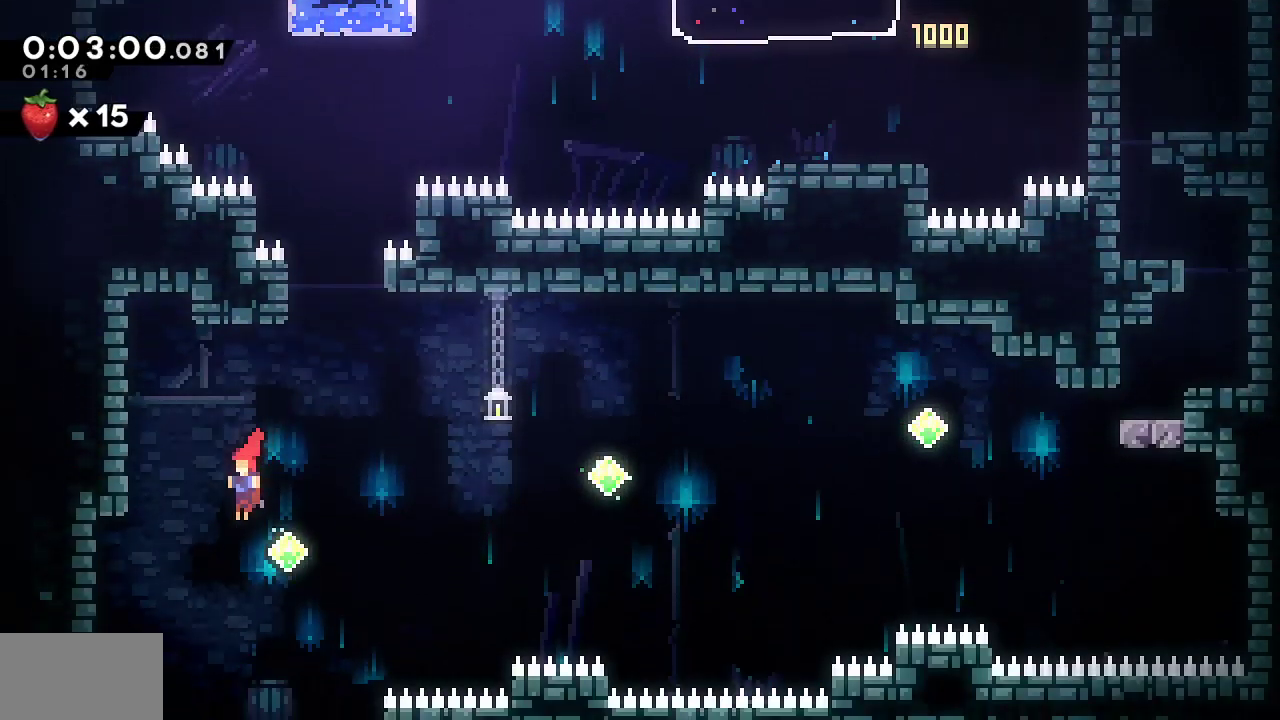
{"dt_ms": 500, "buttons": ["SQUARE", "DPAD_DOWN", "DPAD_RIGHT"], "left_stick": "center", "right_stick": "center", "events": [[117, "DPAD_DOWN", "down"], [150, "DPAD_LEFT", "up"], [183, "DPAD_RIGHT", "down"], [433, "SQUARE", "down"]]}
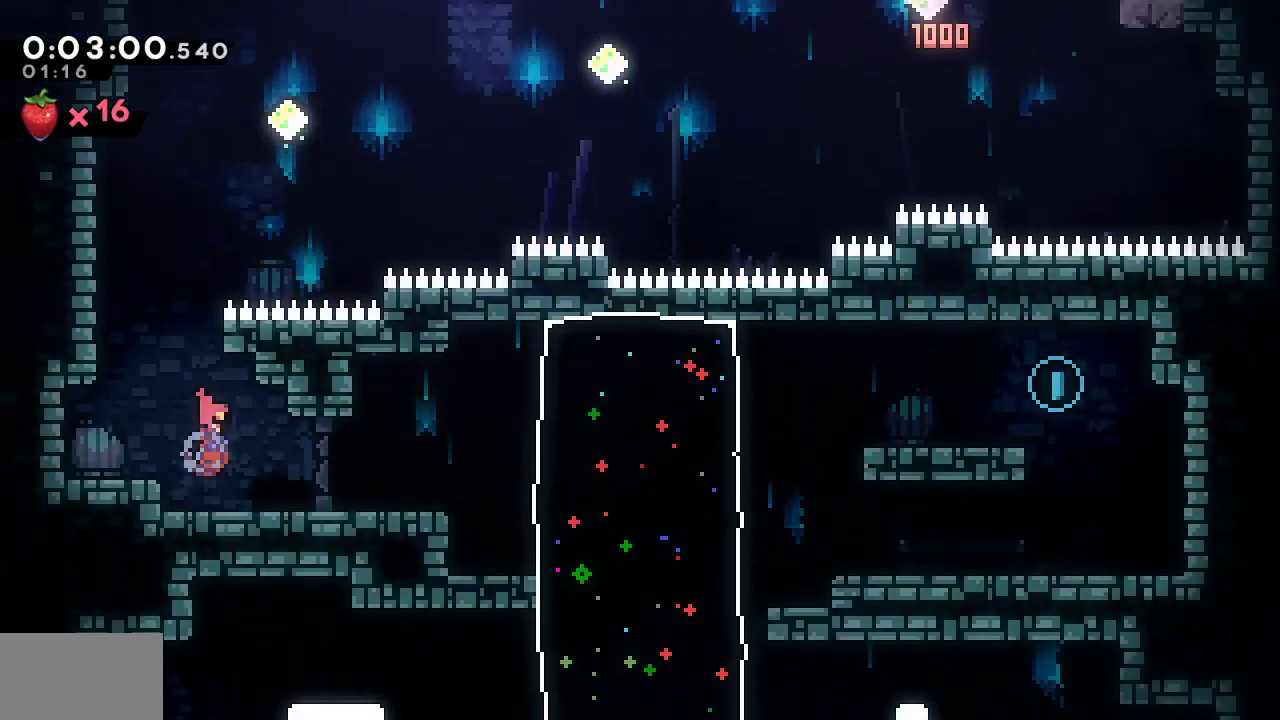
{"dt_ms": 500, "buttons": ["DPAD_RIGHT"], "left_stick": "center", "right_stick": "center", "events": [[83, "DPAD_DOWN", "up"], [117, "CROSS", "down"], [183, "SQUARE", "up"], [217, "CROSS", "up"], [267, "SQUARE", "down"], [450, "SQUARE", "up"]]}
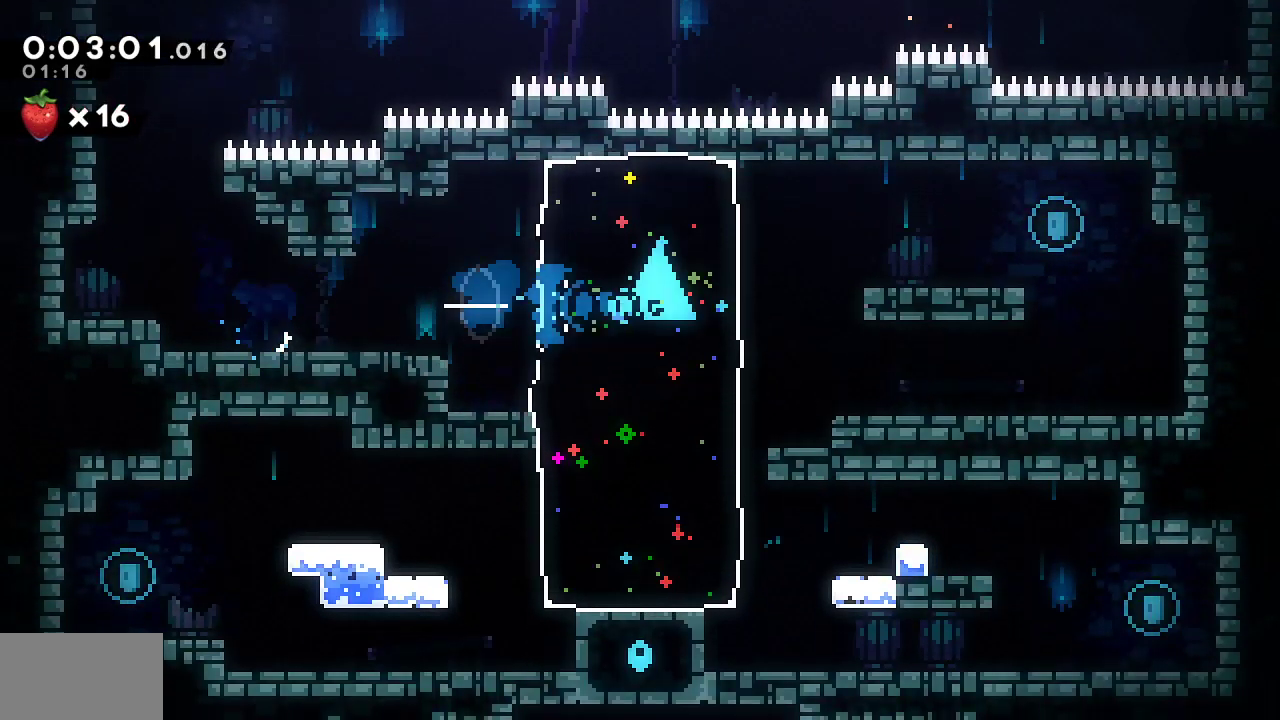
{"dt_ms": 500, "buttons": ["SQUARE", "DPAD_DOWN", "DPAD_LEFT"], "left_stick": "center", "right_stick": "center", "events": [[83, "L1", "down"], [183, "CROSS", "down"], [283, "CROSS", "up"], [350, "L1", "up"], [367, "DPAD_DOWN", "down"], [367, "DPAD_RIGHT", "up"], [383, "DPAD_LEFT", "down"], [433, "SQUARE", "down"]]}
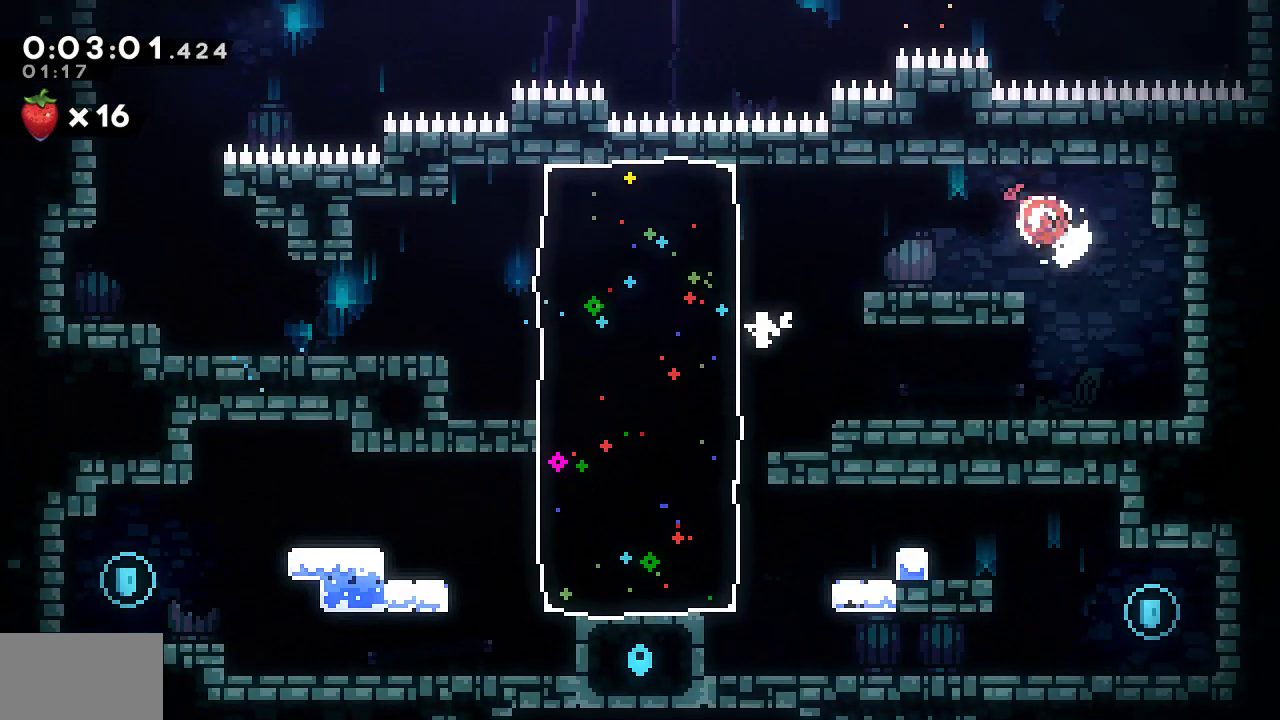
{"dt_ms": 500, "buttons": ["DPAD_DOWN", "DPAD_LEFT"], "left_stick": "center", "right_stick": "center", "events": [[83, "SQUARE", "up"], [133, "L1", "down"], [217, "SQUARE", "down"], [417, "SQUARE", "up"], [433, "L1", "up"]]}
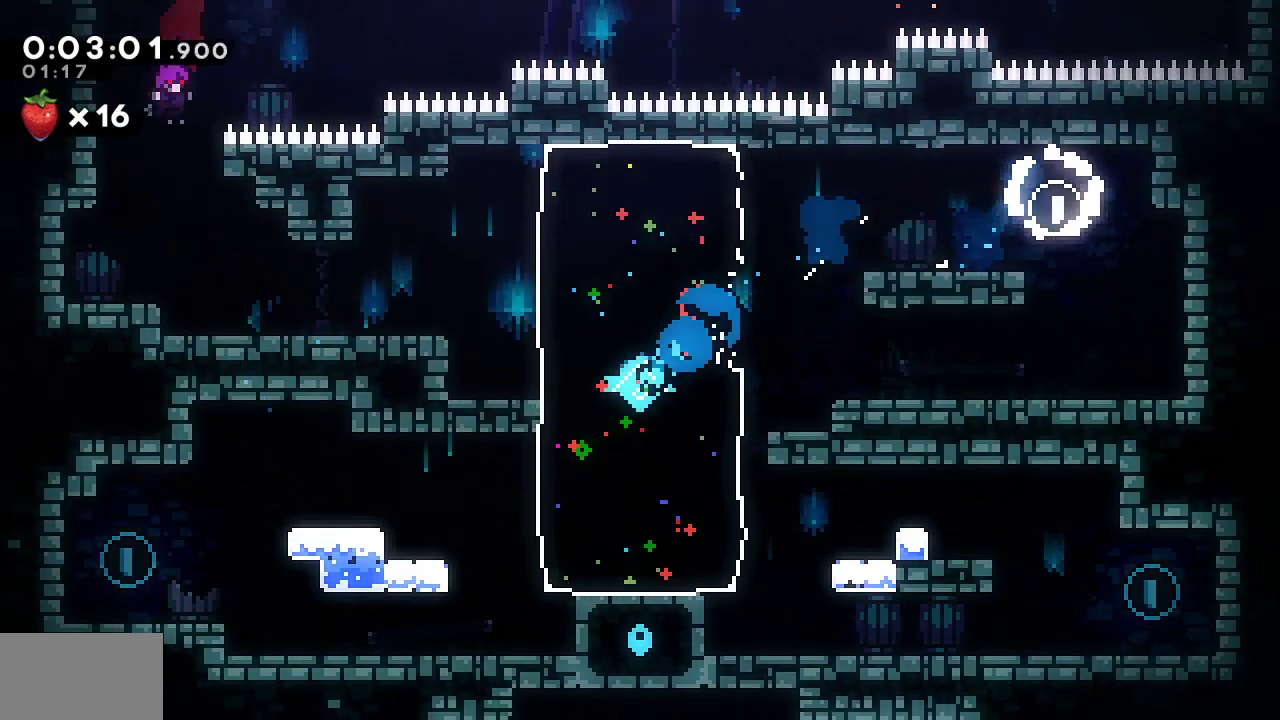
{"dt_ms": 500, "buttons": ["DPAD_DOWN", "DPAD_RIGHT"], "left_stick": "center", "right_stick": "center", "events": [[217, "SQUARE", "down"], [250, "CROSS", "down"], [383, "CROSS", "up"], [383, "SQUARE", "up"], [417, "DPAD_DOWN", "up"], [450, "DPAD_DOWN", "down"], [467, "DPAD_LEFT", "up"], [483, "DPAD_RIGHT", "down"]]}
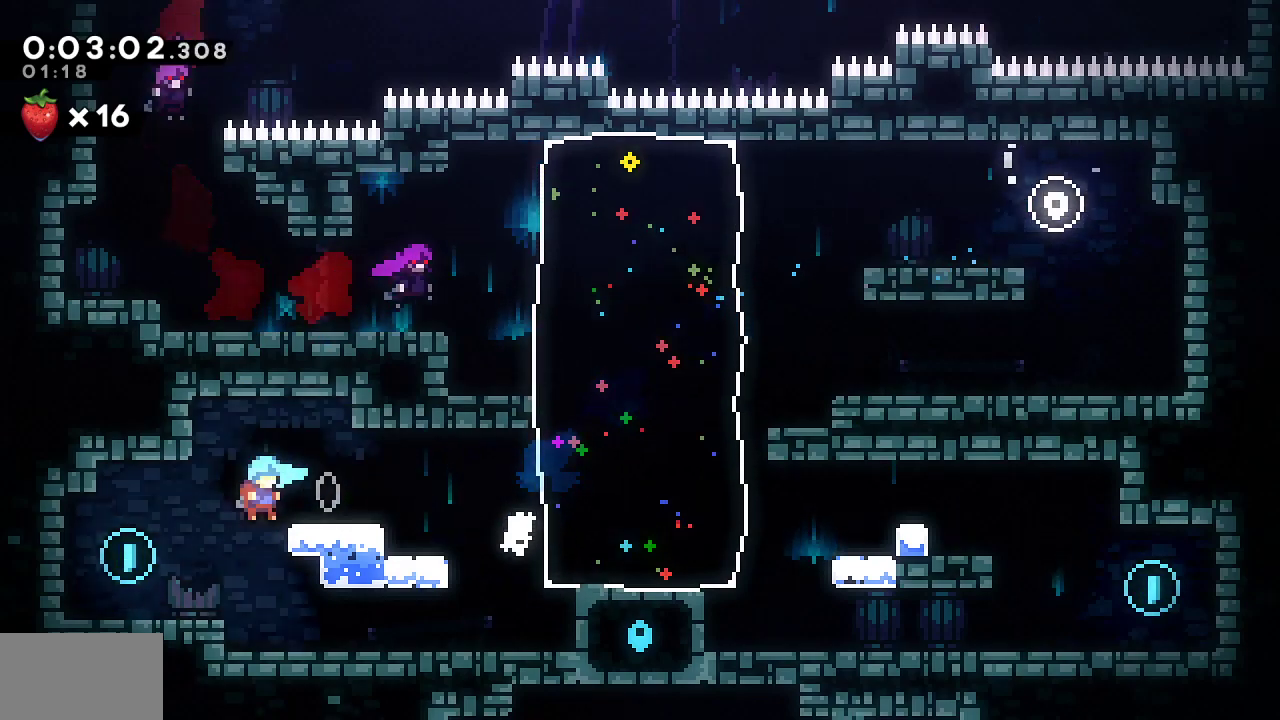
{"dt_ms": 500, "buttons": ["DPAD_RIGHT"], "left_stick": "center", "right_stick": "center", "events": [[267, "SQUARE", "down"], [283, "CROSS", "down"], [333, "SQUARE", "up"], [350, "CROSS", "up"], [417, "DPAD_DOWN", "up"]]}
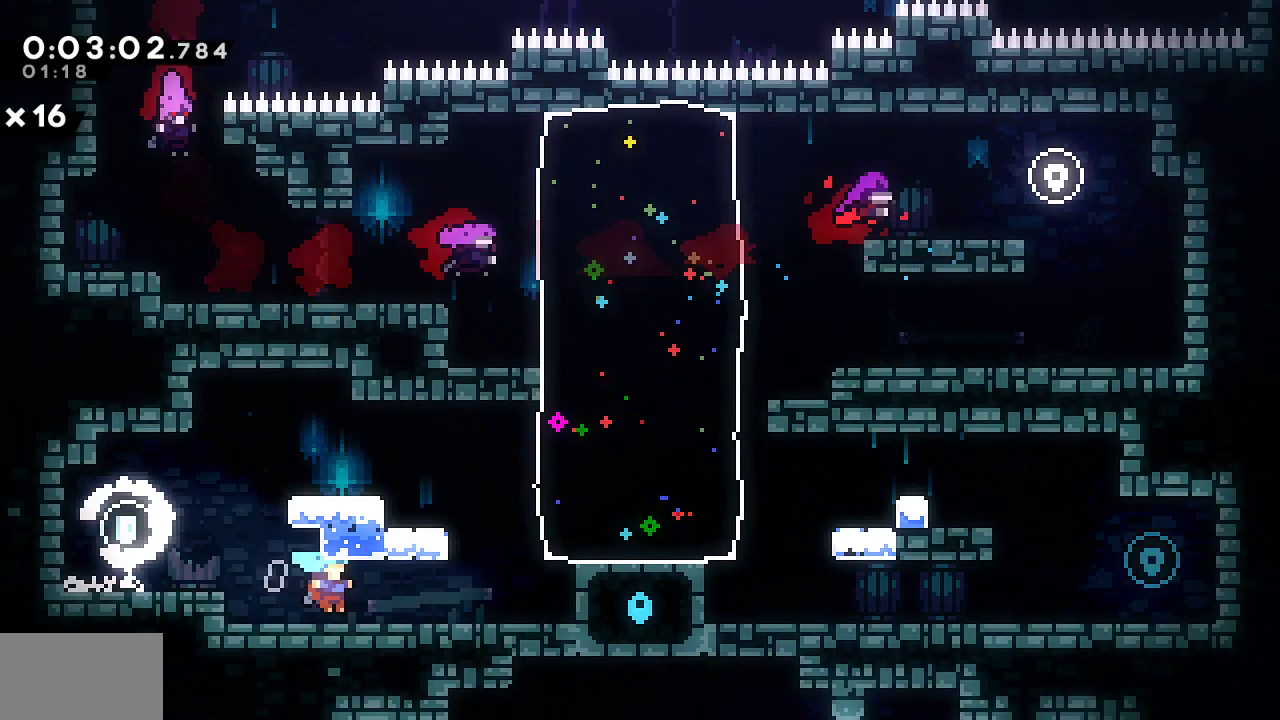
{"dt_ms": 500, "buttons": ["DPAD_RIGHT"], "left_stick": "center", "right_stick": "center", "events": [[117, "CROSS", "down"], [250, "CROSS", "up"], [267, "SQUARE", "down"], [483, "SQUARE", "up"]]}
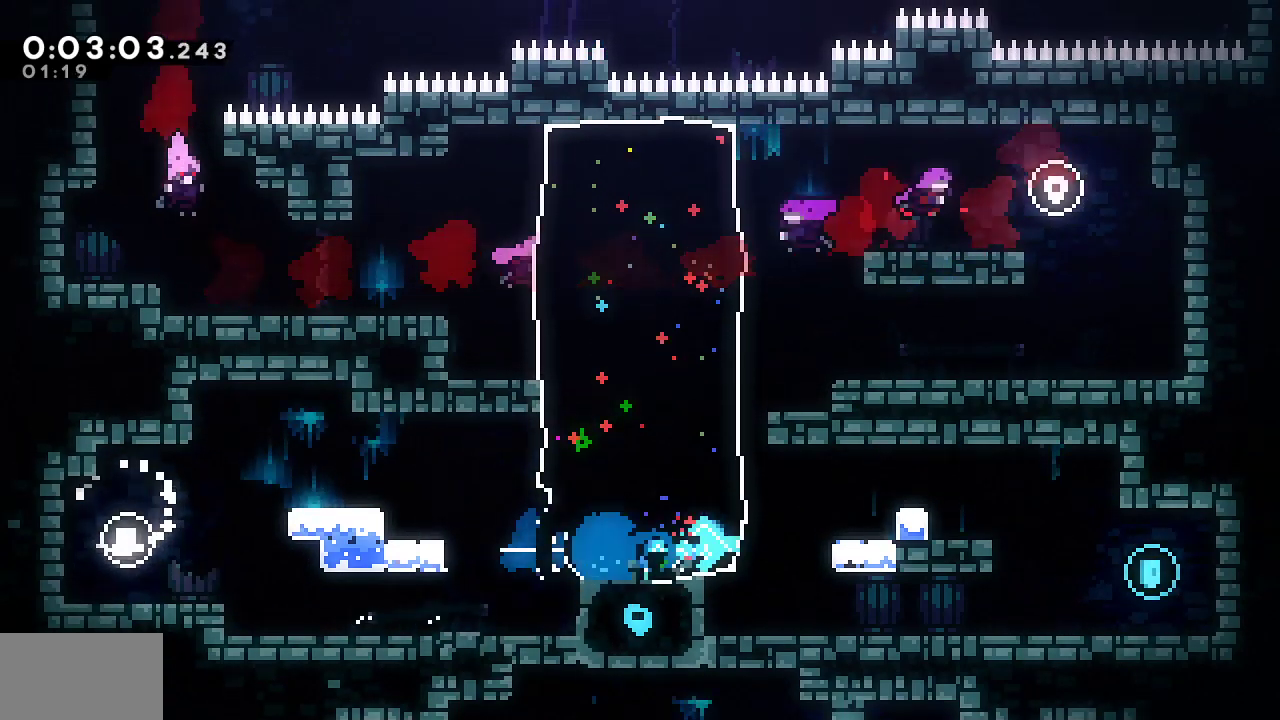
{"dt_ms": 500, "buttons": ["DPAD_DOWN", "DPAD_LEFT"], "left_stick": "center", "right_stick": "center", "events": [[83, "DPAD_DOWN", "down"], [133, "SQUARE", "down"], [333, "CROSS", "down"], [400, "SQUARE", "up"], [417, "CROSS", "up"], [450, "DPAD_RIGHT", "up"], [483, "DPAD_LEFT", "down"]]}
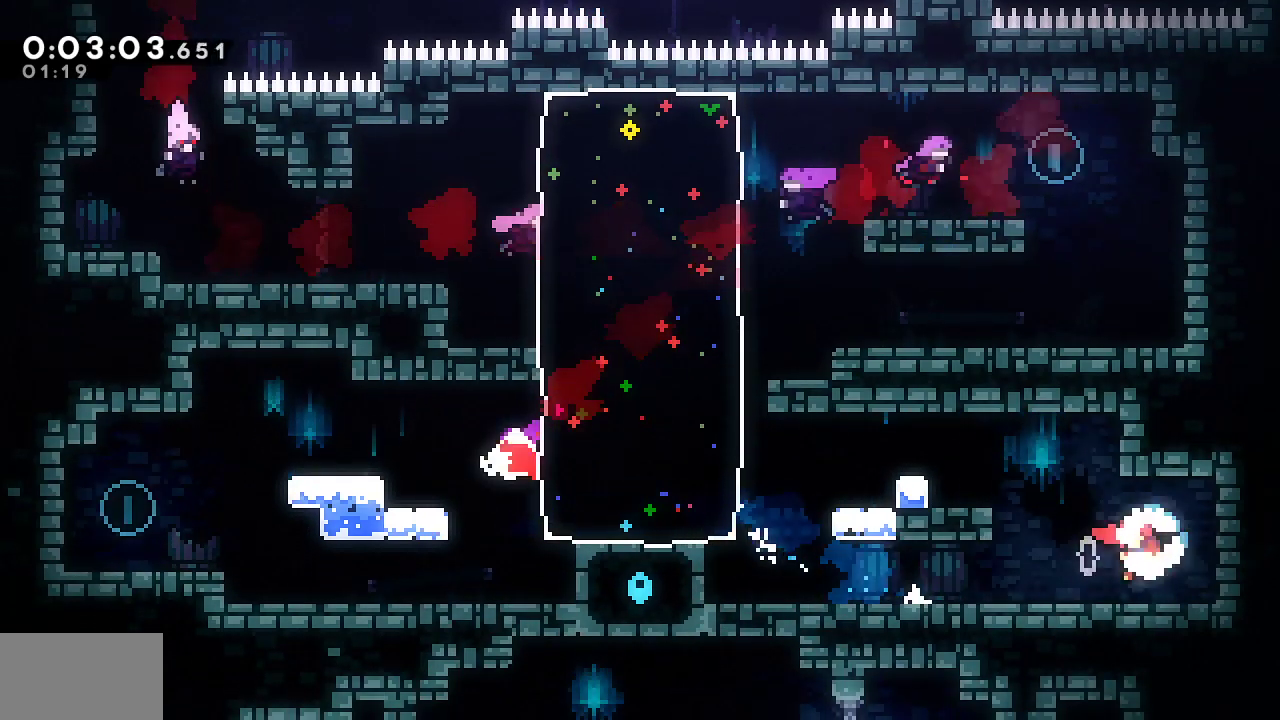
{"dt_ms": 500, "buttons": ["DPAD_LEFT"], "left_stick": "center", "right_stick": "center", "events": [[17, "SQUARE", "down"], [217, "CROSS", "down"], [267, "DPAD_DOWN", "up"], [267, "SQUARE", "up"], [283, "CROSS", "up"]]}
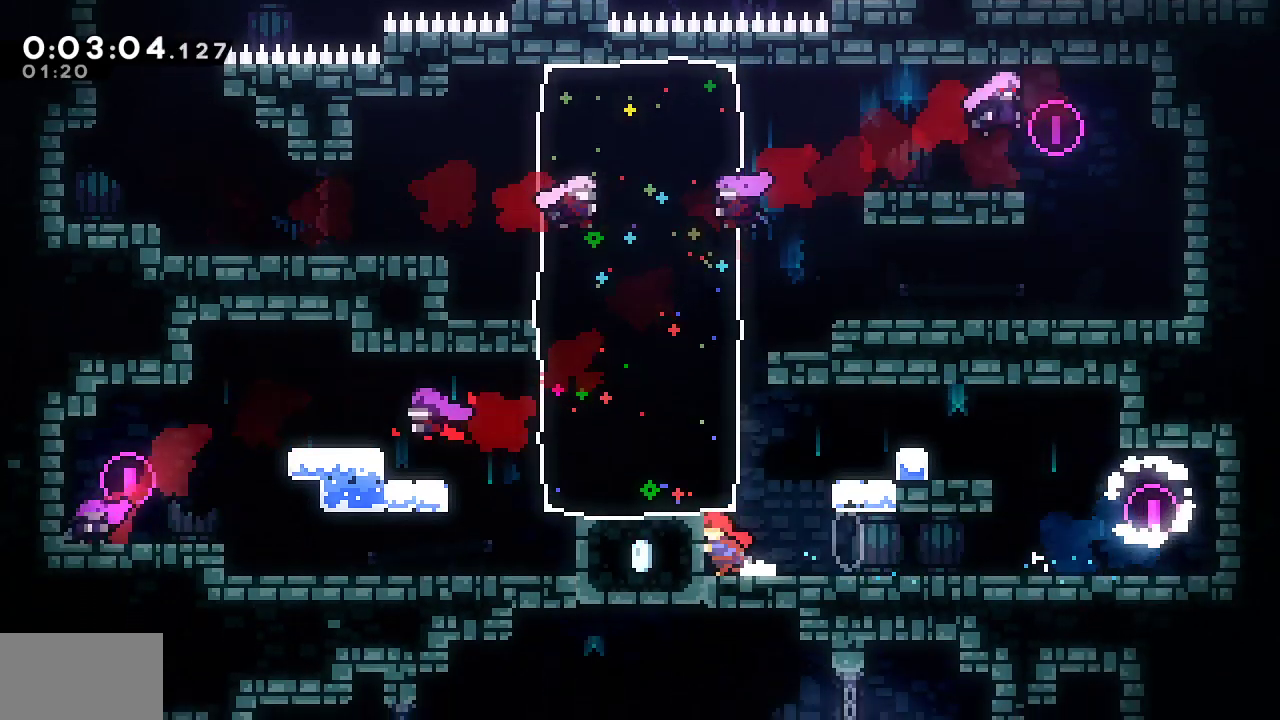
{"dt_ms": 500, "buttons": ["DPAD_LEFT"], "left_stick": "center", "right_stick": "center", "events": []}
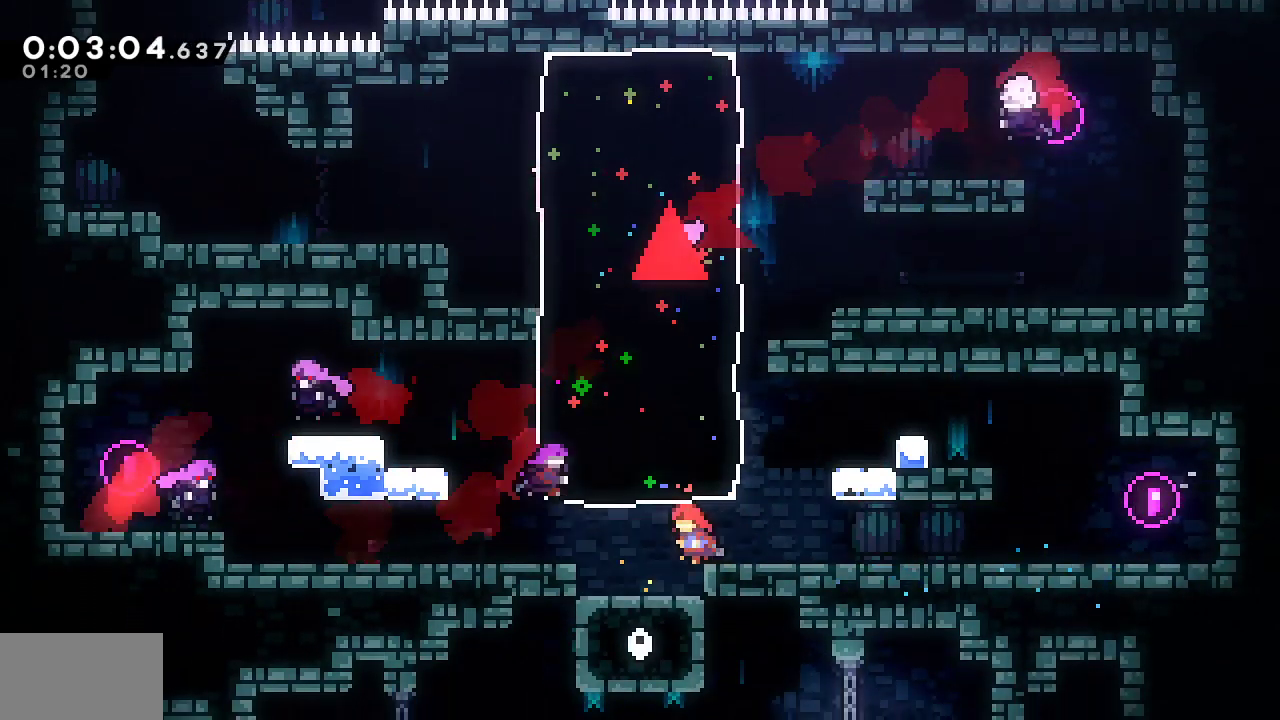
{"dt_ms": 500, "buttons": ["DPAD_DOWN", "DPAD_RIGHT"], "left_stick": "center", "right_stick": "center", "events": [[100, "DPAD_DOWN", "down"], [100, "DPAD_LEFT", "up"], [100, "DPAD_RIGHT", "down"], [117, "SQUARE", "down"], [250, "SQUARE", "up"]]}
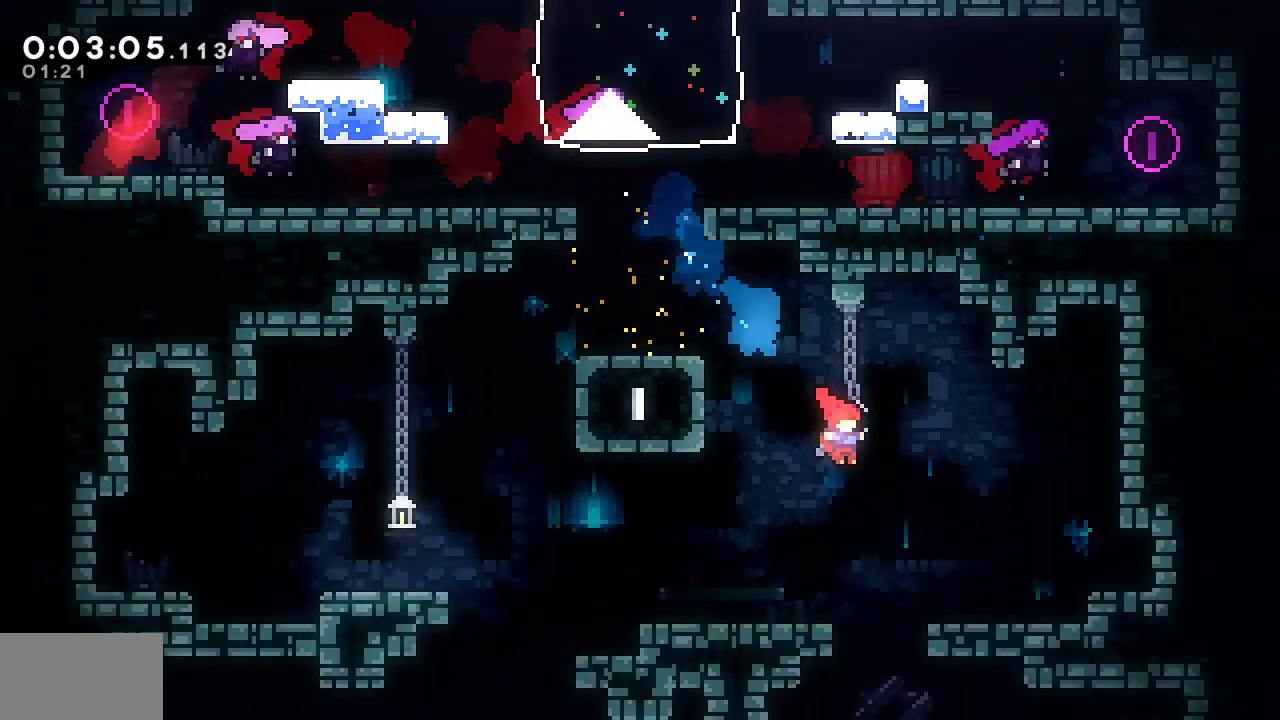
{"dt_ms": 500, "buttons": ["DPAD_DOWN", "DPAD_LEFT"], "left_stick": "center", "right_stick": "center", "events": [[50, "DPAD_RIGHT", "up"], [67, "DPAD_LEFT", "down"], [283, "SQUARE", "down"], [417, "SQUARE", "up"]]}
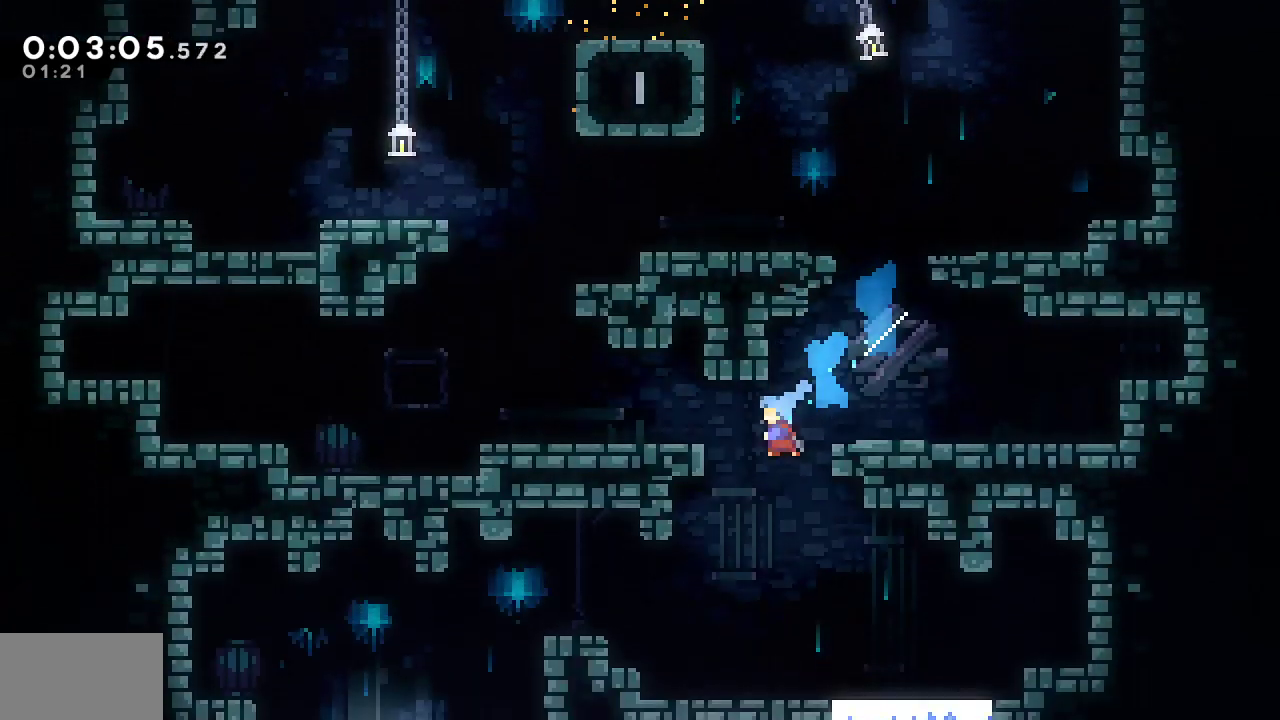
{"dt_ms": 500, "buttons": ["SQUARE", "L1", "DPAD_DOWN", "DPAD_LEFT"], "left_stick": "center", "right_stick": "center", "events": [[283, "L1", "down"], [467, "SQUARE", "down"]]}